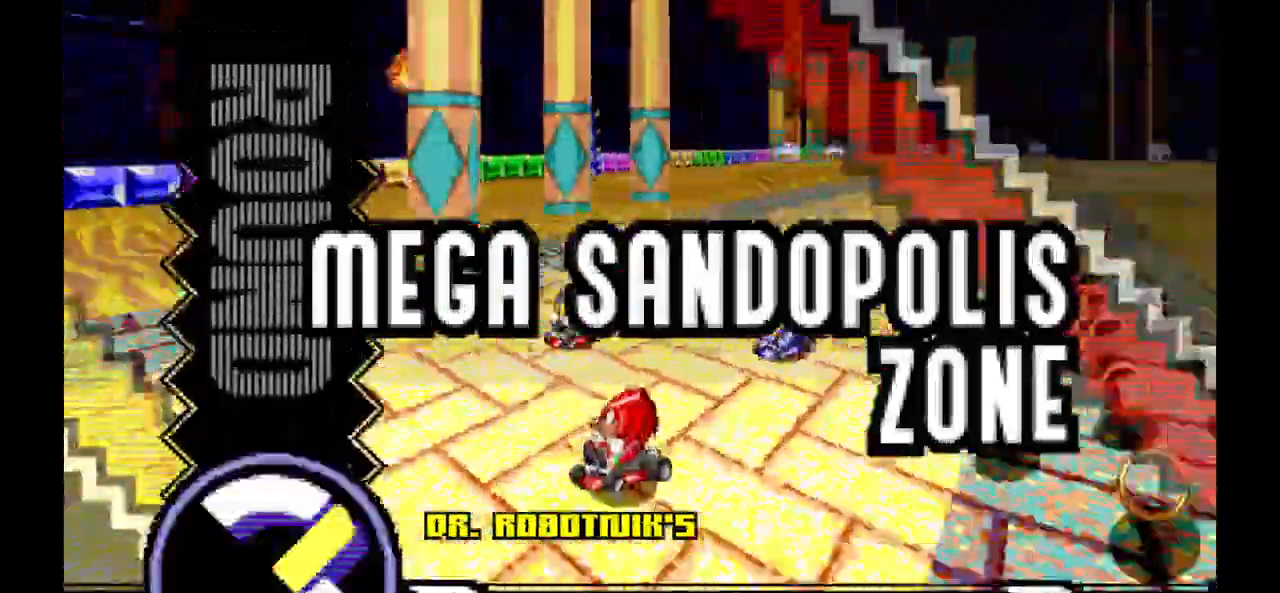
Gameplay with a controller (Xbox layout); each line is a JSON object with the inputs held at the frame after it (dt_ms = milliseconds from this image to that frame). "events" lists button and stick changes between this image and that frame as [ms after this image, input, new state], when the widget could be followed in between. Not read: B DPAD_DOWN DPAD_LEFT DPAD_RIGHT DPAD_UP L2 L3 R1 R2 R3 SELECT X Z.
{"dt_ms": 500, "buttons": [], "events": []}
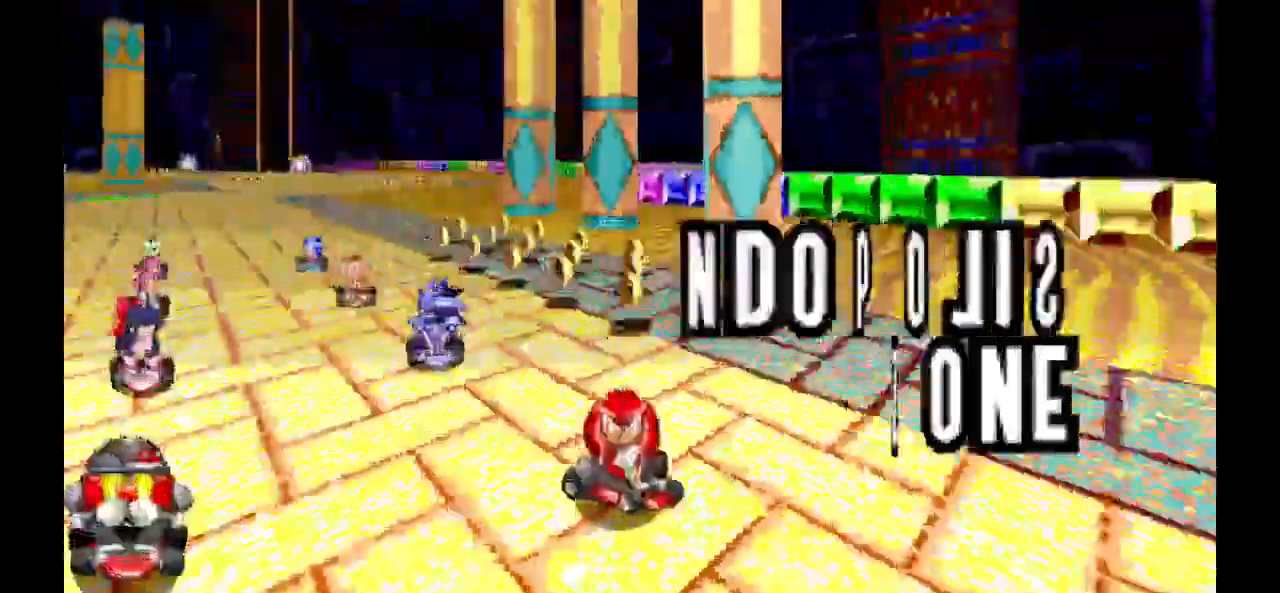
{"dt_ms": 500, "buttons": [], "events": []}
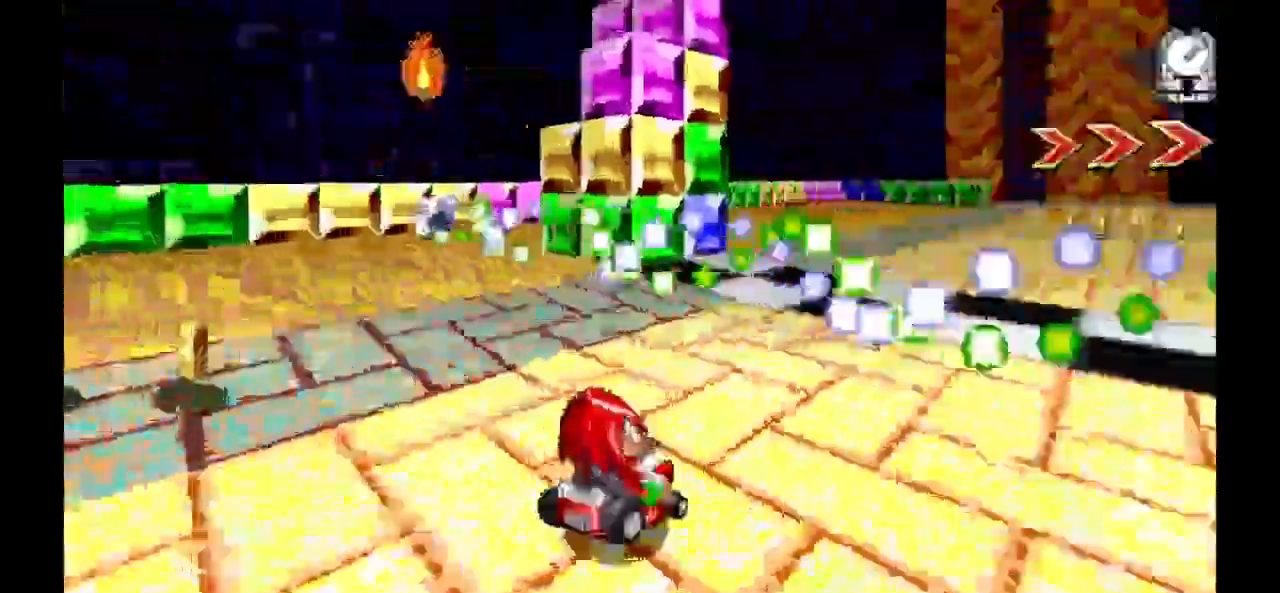
{"dt_ms": 500, "buttons": [], "events": []}
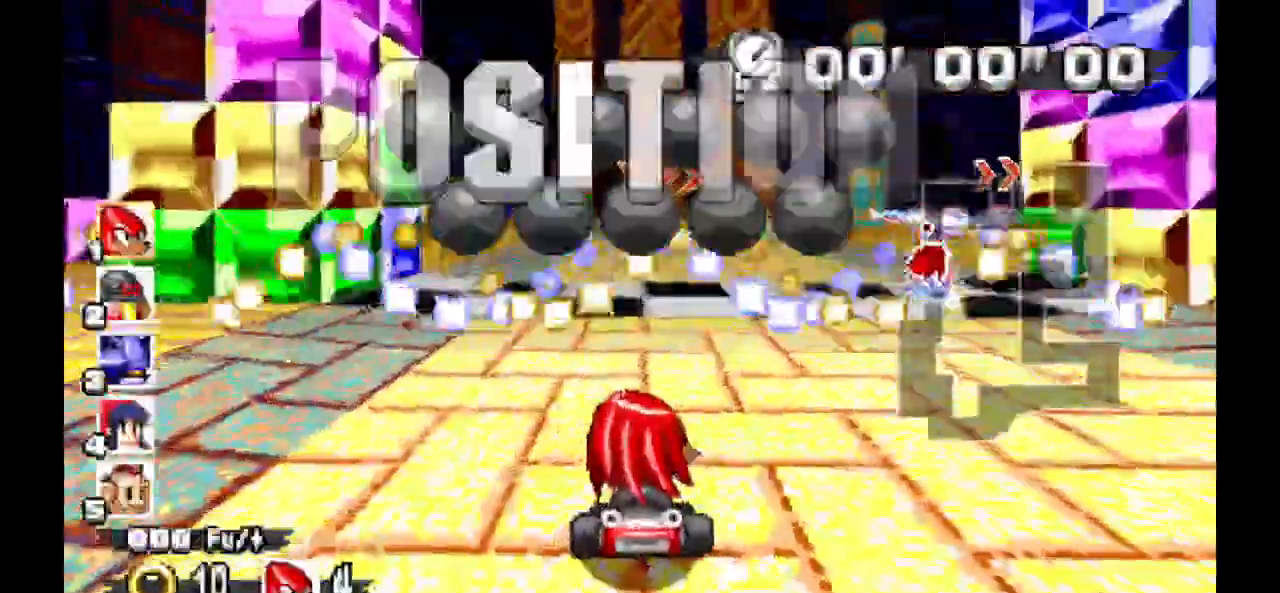
{"dt_ms": 500, "buttons": []}
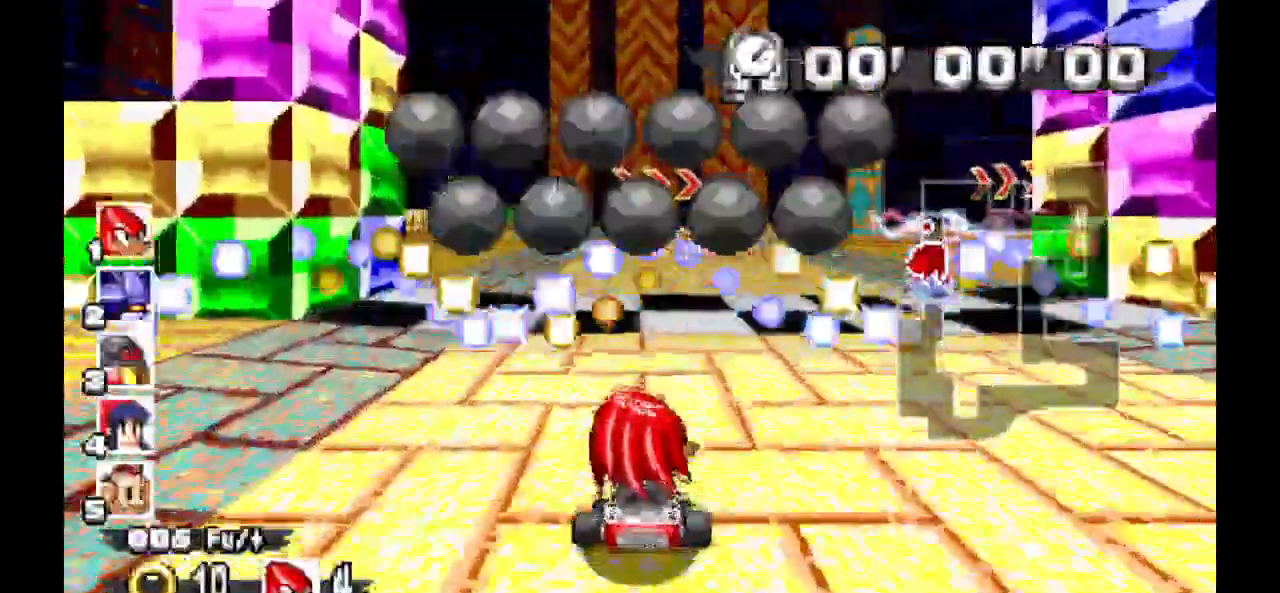
{"dt_ms": 500, "buttons": []}
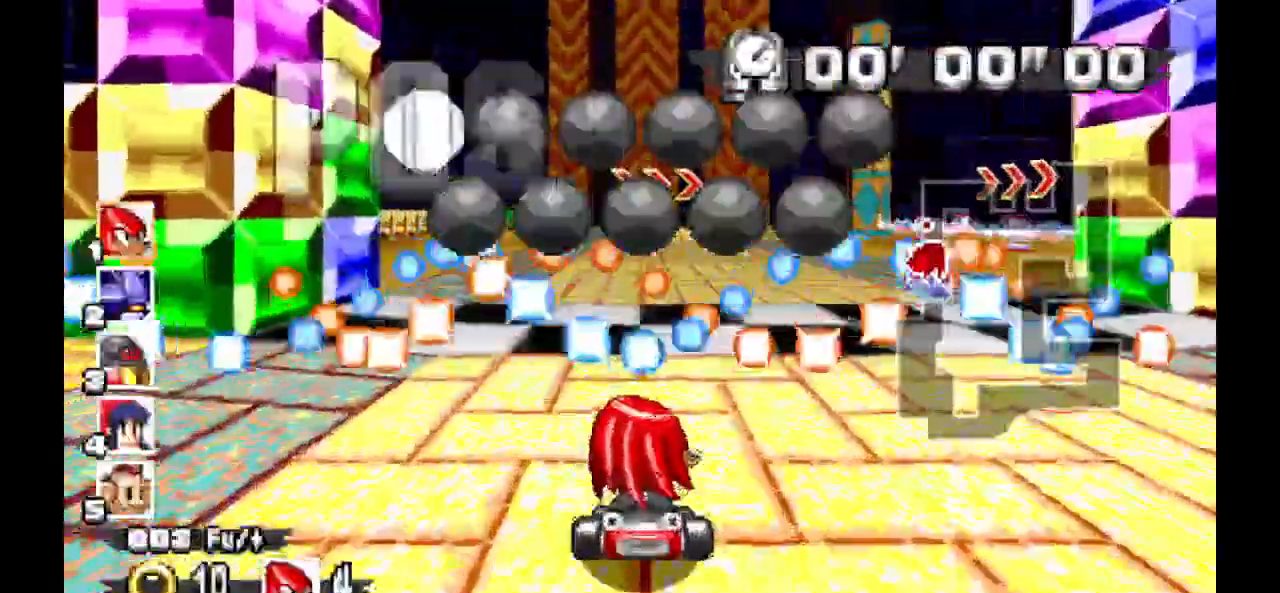
{"dt_ms": 500, "buttons": [], "events": [[67, "A", "down"], [200, "A", "up"]]}
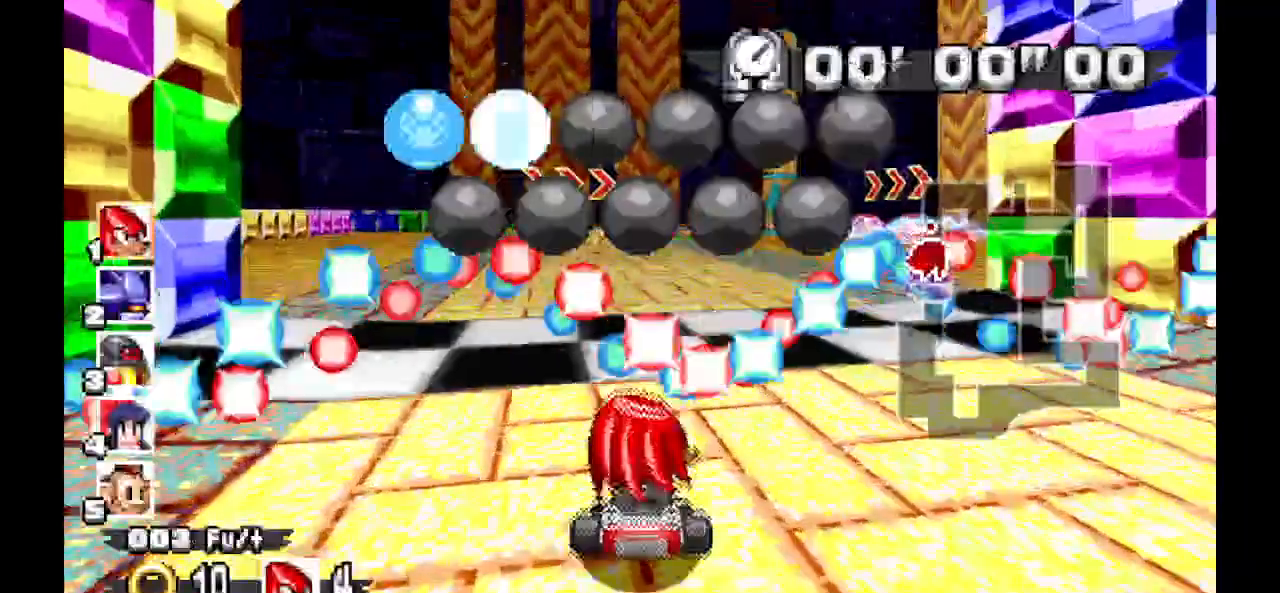
{"dt_ms": 500, "buttons": []}
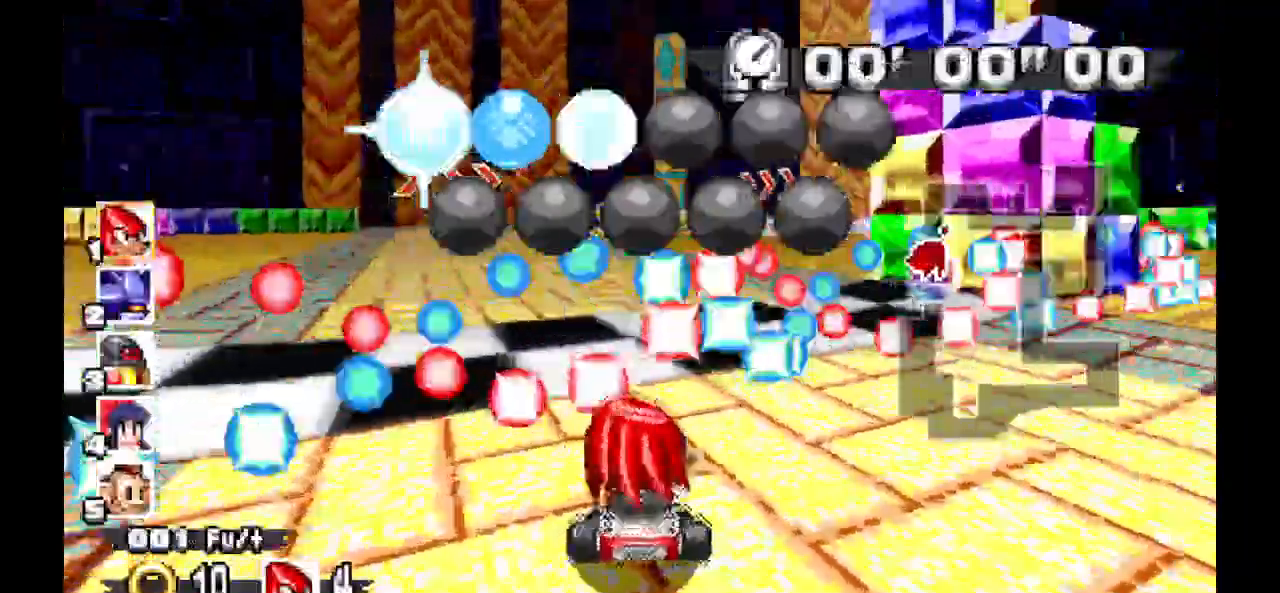
{"dt_ms": 500, "buttons": [], "events": []}
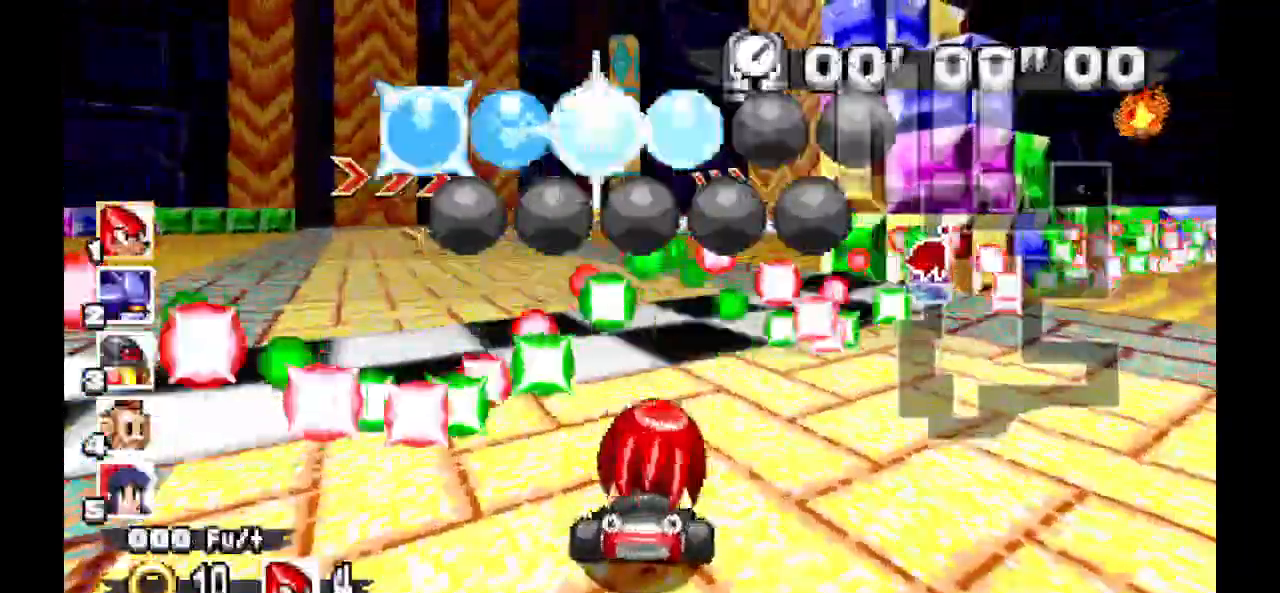
{"dt_ms": 500, "buttons": [], "events": []}
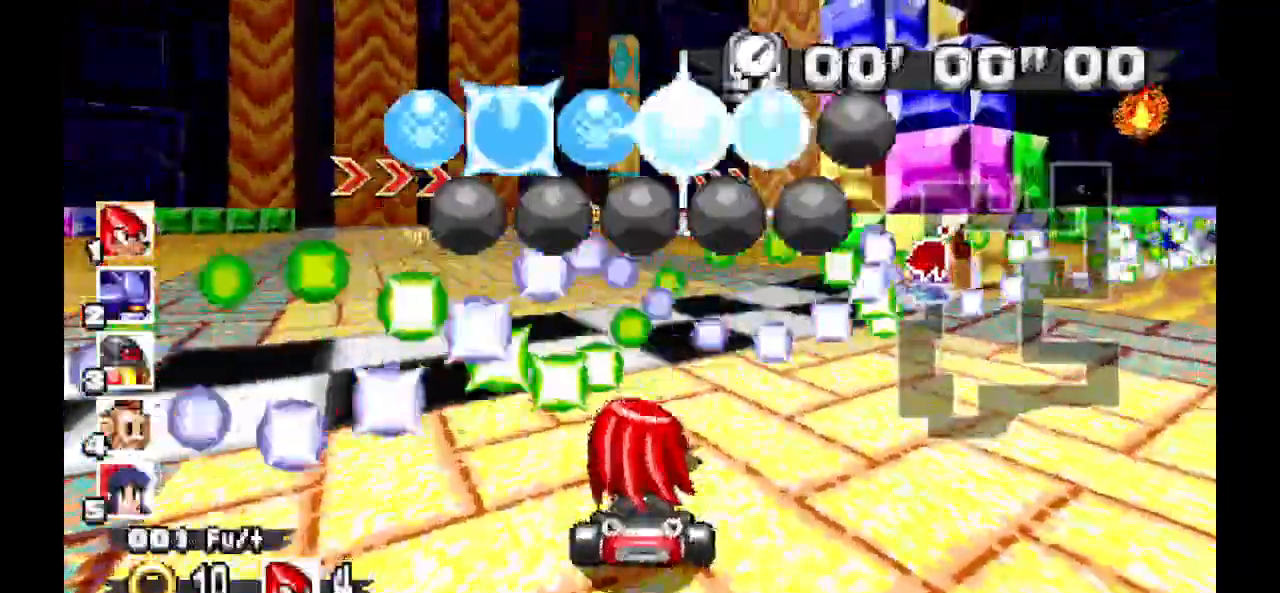
{"dt_ms": 1000, "buttons": ["A"]}
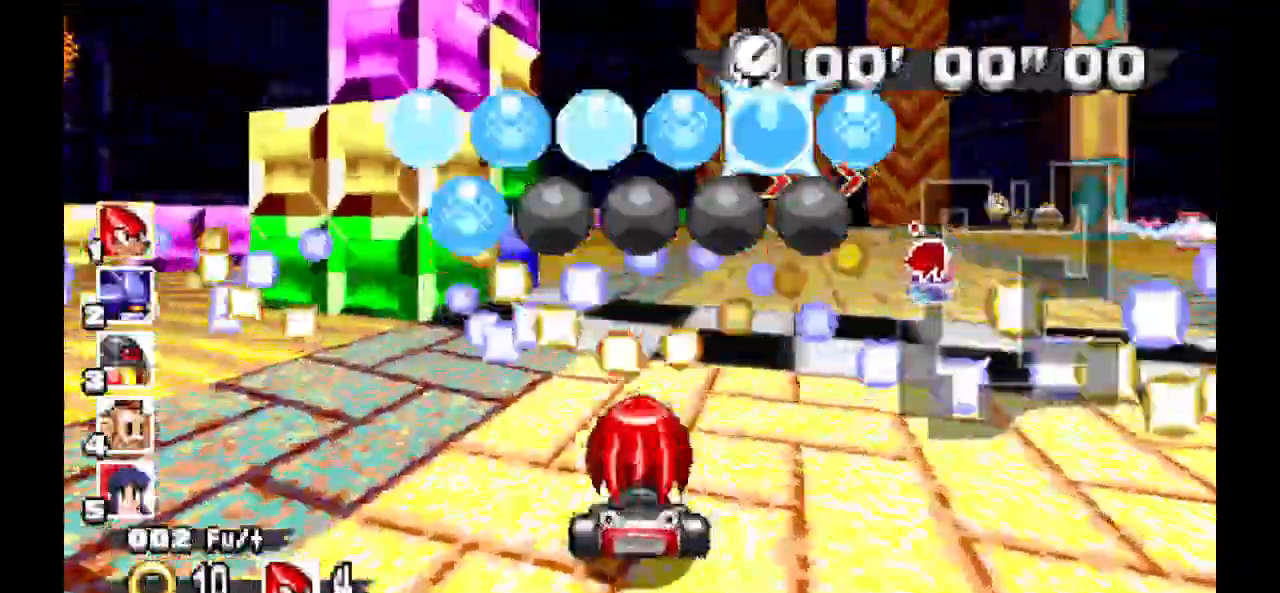
{"dt_ms": 500, "buttons": [], "events": [[33, "A", "up"]]}
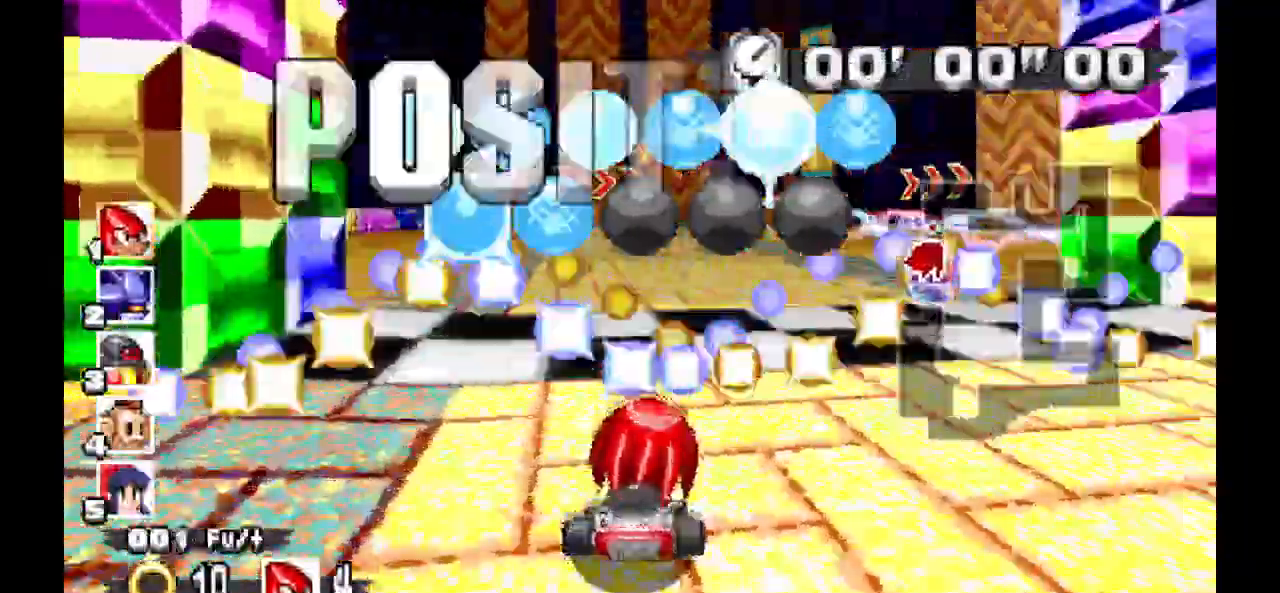
{"dt_ms": 500, "buttons": []}
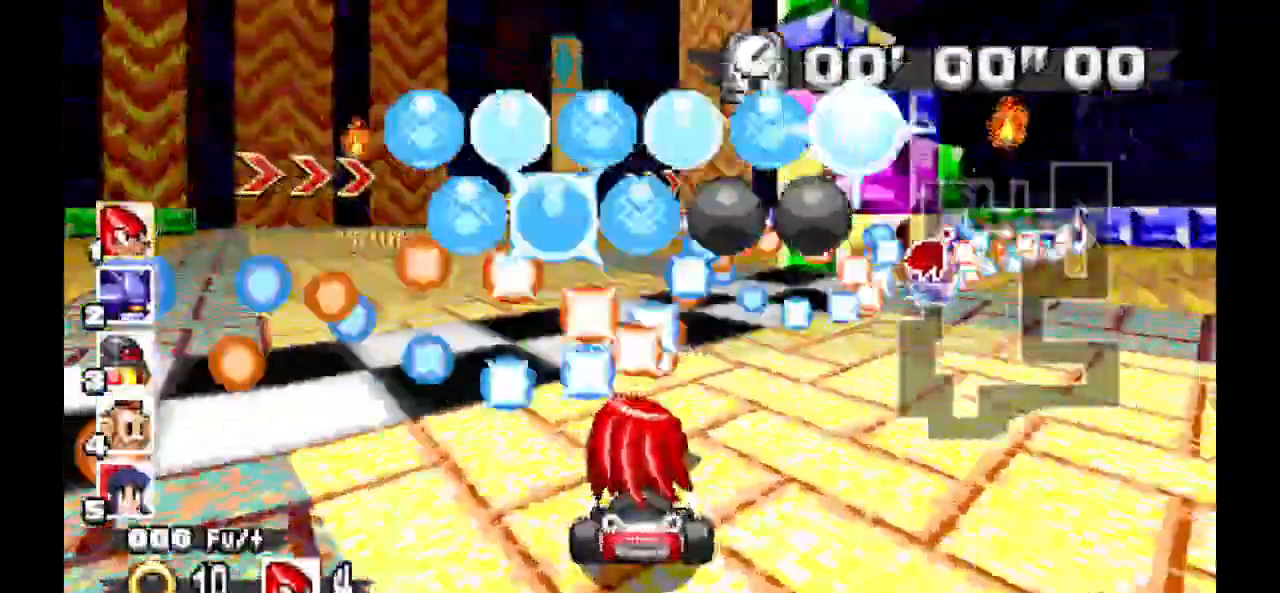
{"dt_ms": 1000, "buttons": []}
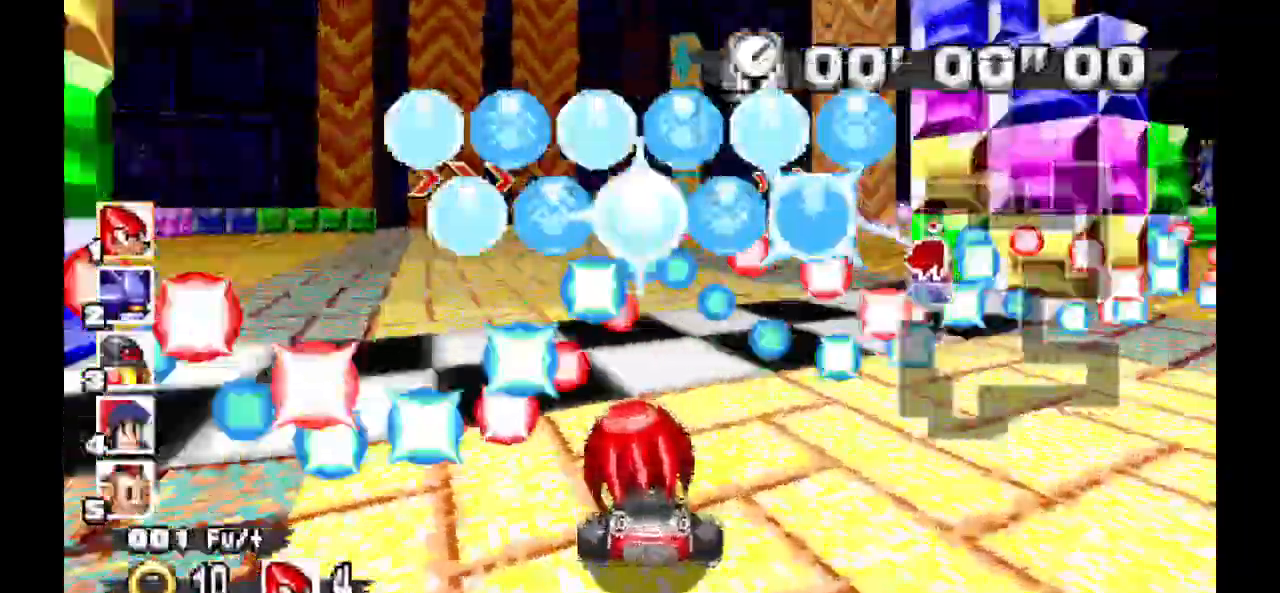
{"dt_ms": 500, "buttons": []}
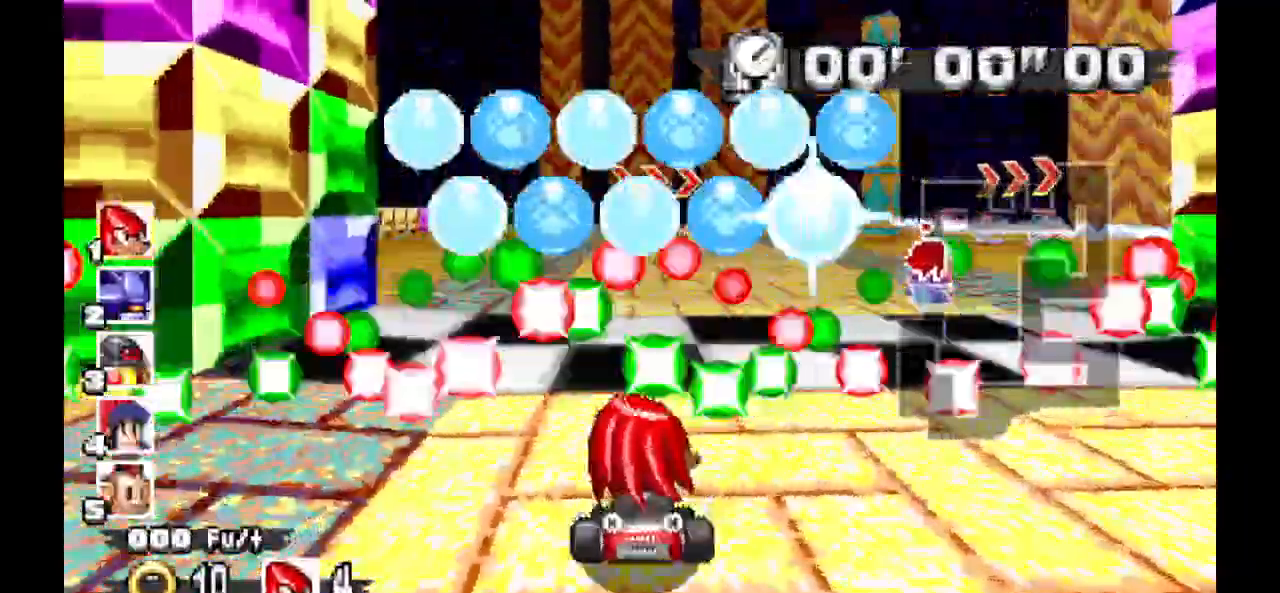
{"dt_ms": 500, "buttons": []}
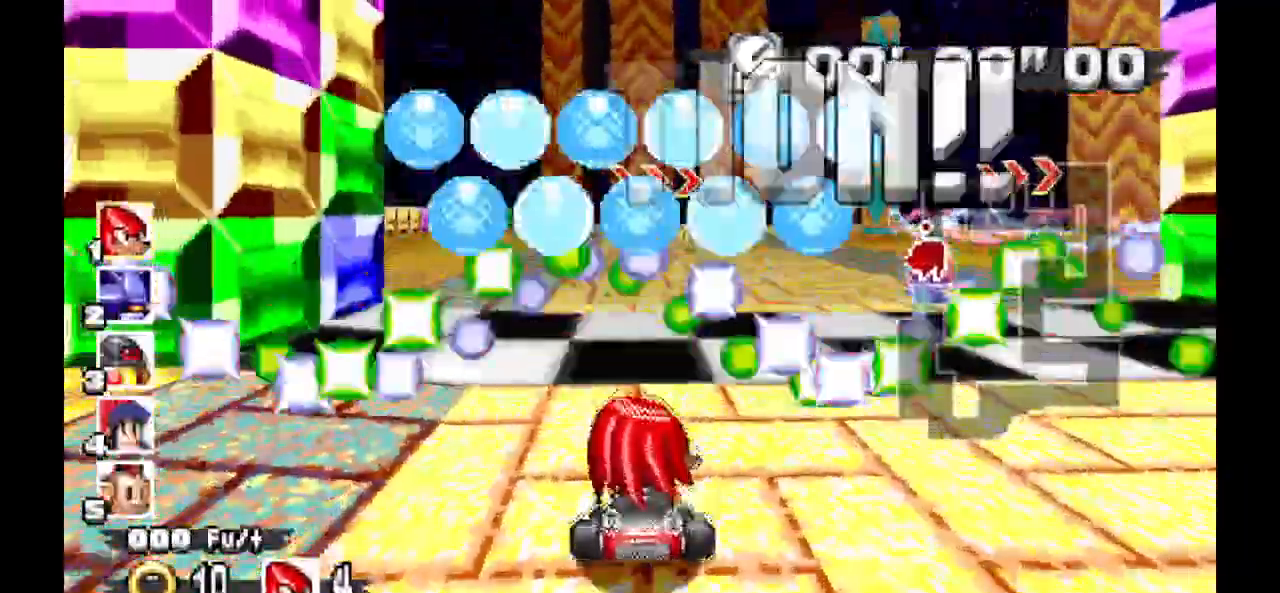
{"dt_ms": 500, "buttons": [], "events": []}
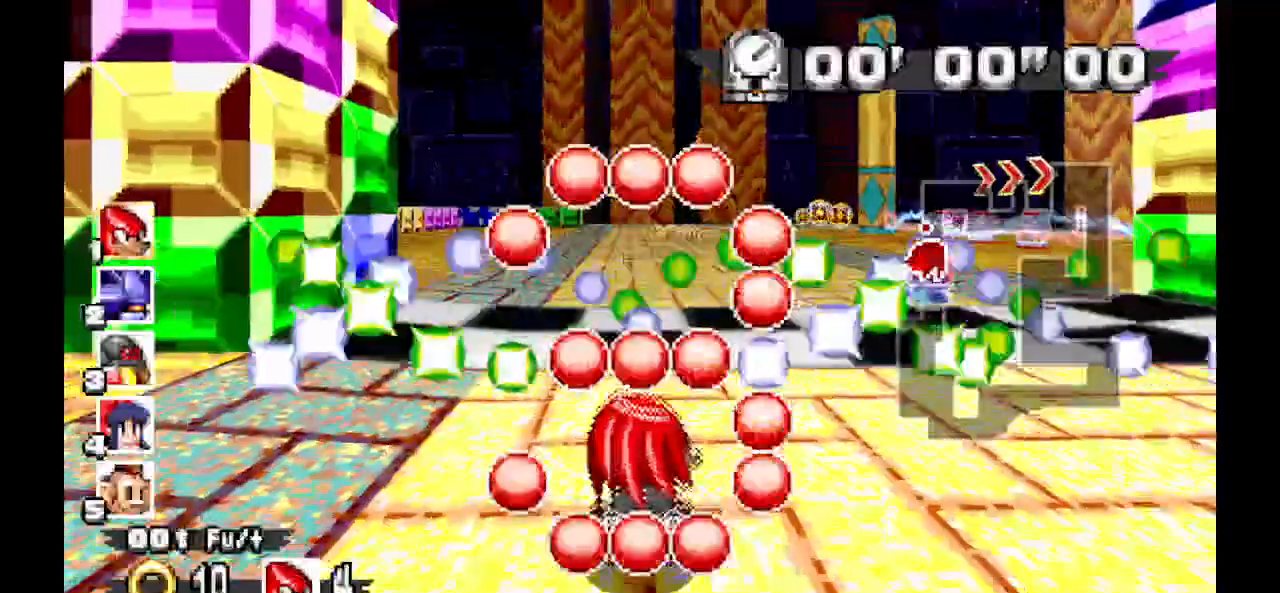
{"dt_ms": 500, "buttons": ["A"], "events": [[167, "A", "down"]]}
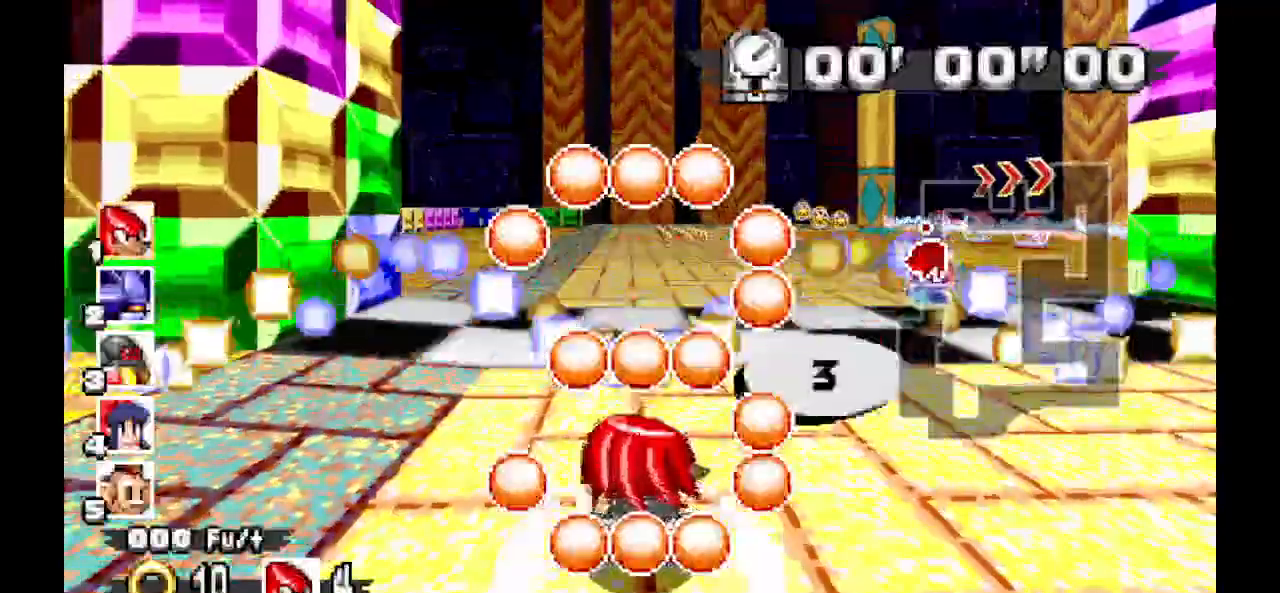
{"dt_ms": 500, "buttons": ["A"], "events": []}
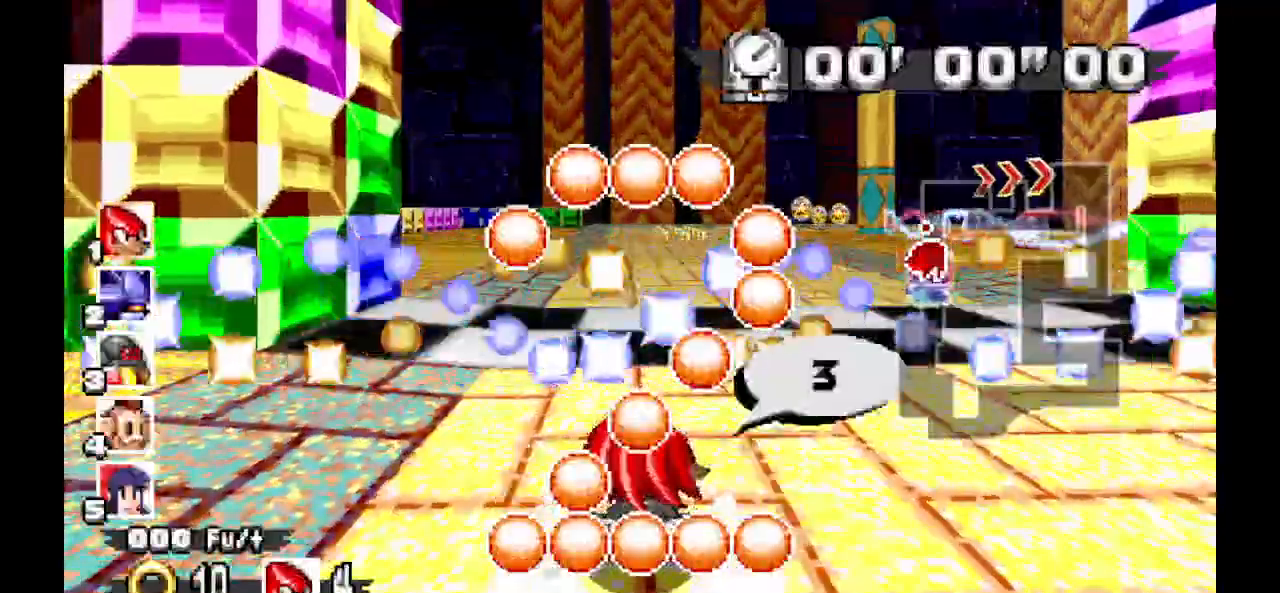
{"dt_ms": 500, "buttons": ["A"], "events": []}
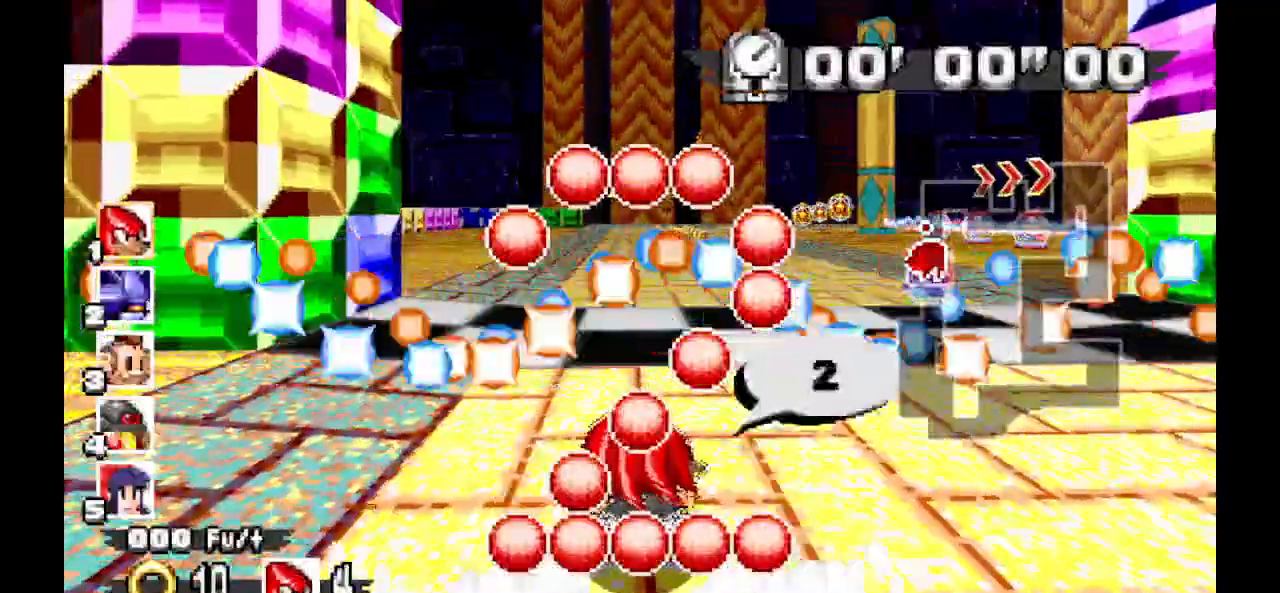
{"dt_ms": 500, "buttons": ["A"], "events": []}
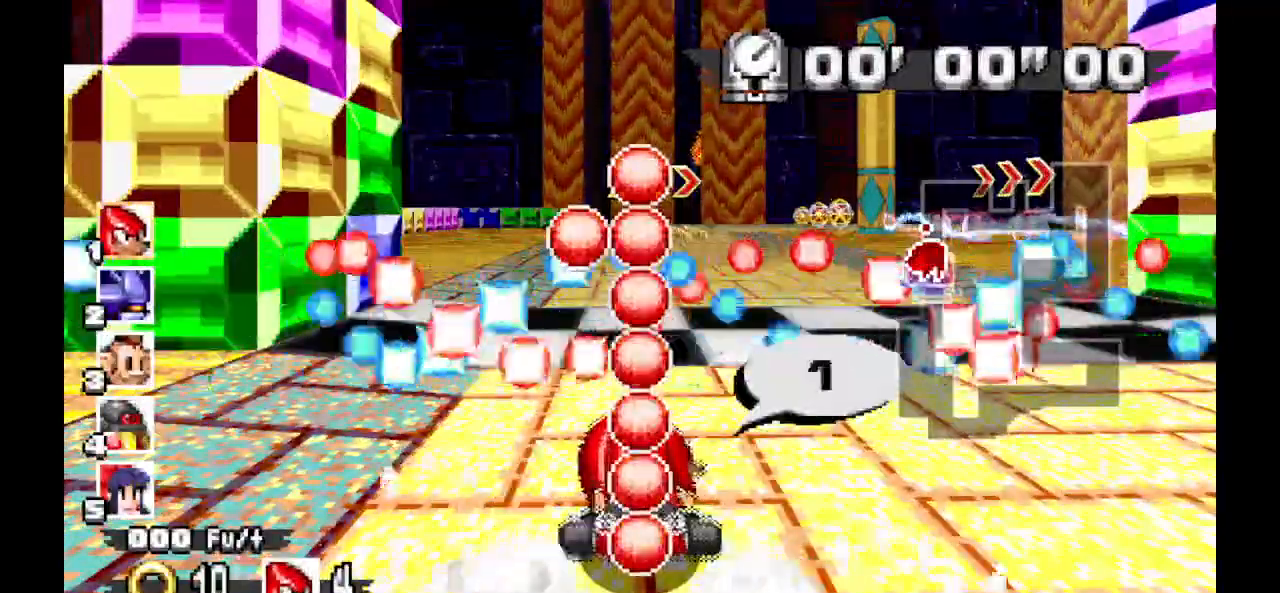
{"dt_ms": 500, "buttons": ["A"], "events": []}